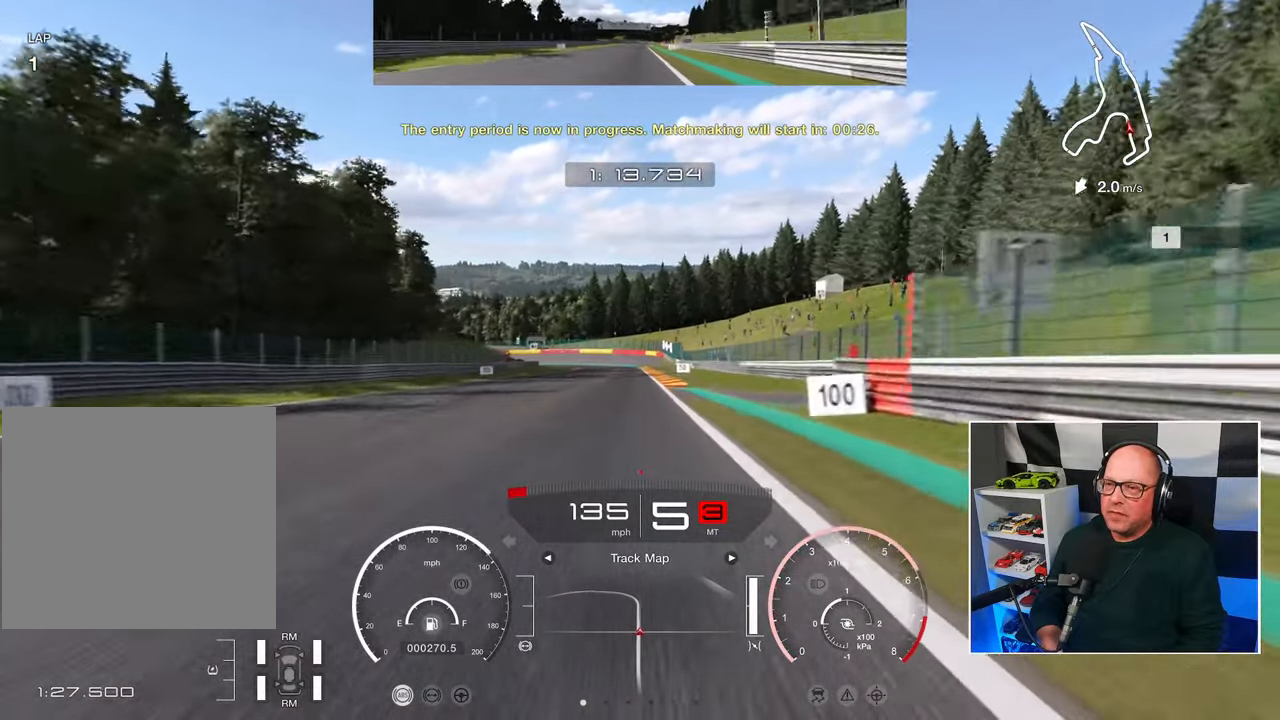
Gameplay with a controller (PlayStation layout); each line is a JSON object with the inputs held at the frame after it. "events" lists button and stick changes between this image and that frame as [ms after this image, input, new state], when the widget could be followed in between. Not read: R3.
{"buttons": ["R2"], "left_stick": "center", "right_stick": "center", "events": []}
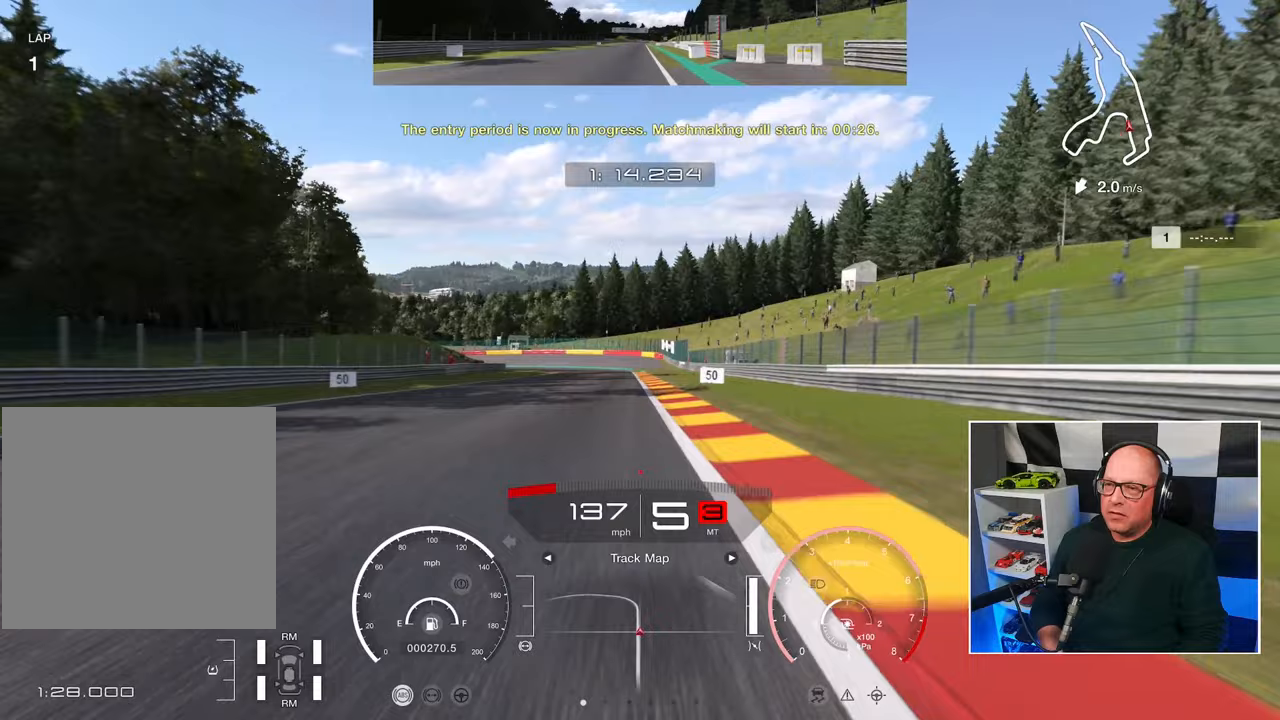
{"buttons": ["R2"], "left_stick": "center", "right_stick": "center", "events": []}
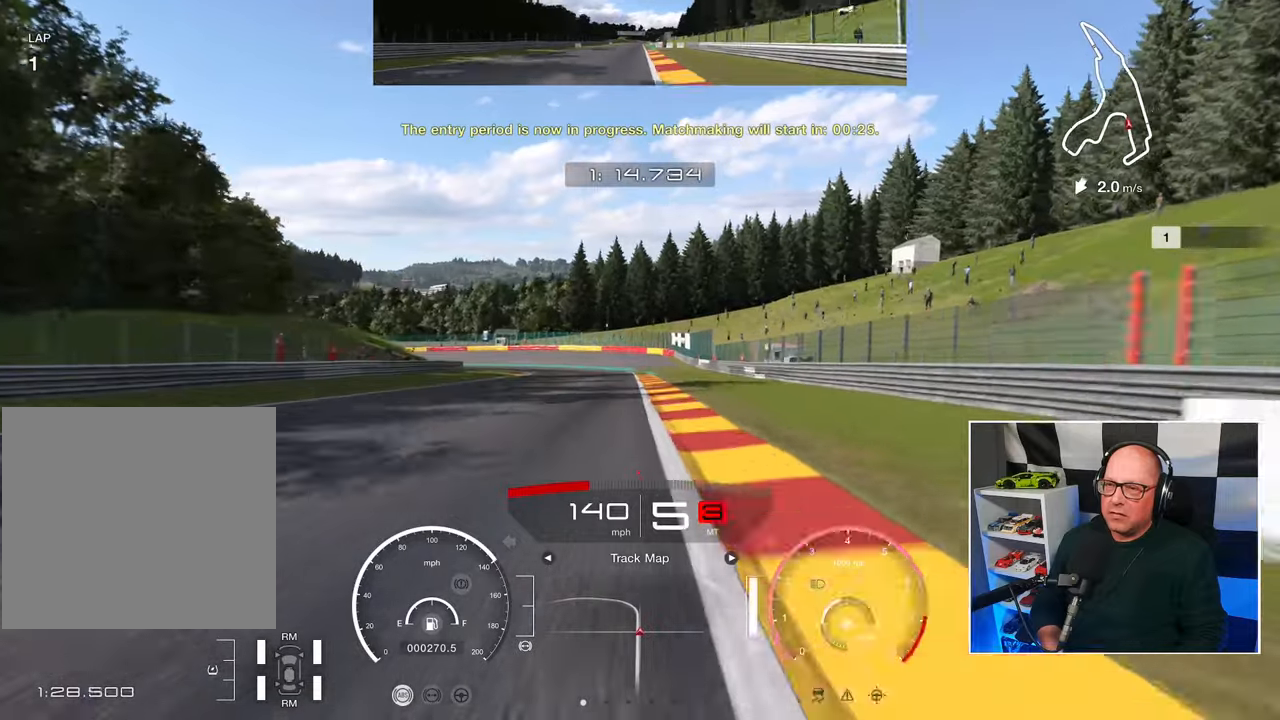
{"buttons": ["L2"], "left_stick": "center", "right_stick": "center", "events": [[150, "SQUARE", "down"], [183, "L2", "down"], [183, "R2", "up"], [250, "SQUARE", "up"]]}
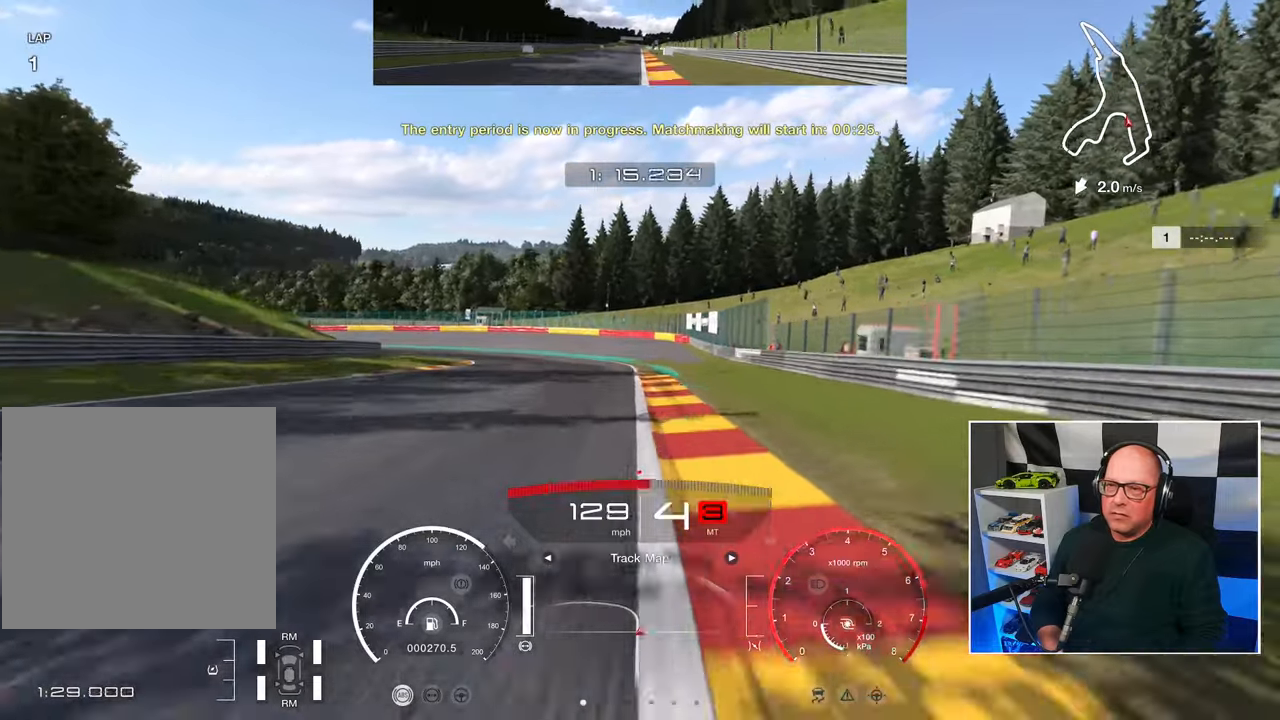
{"buttons": ["L2"], "left_stick": "up-left", "right_stick": "center", "events": [[333, "left_stick", "up-left"]]}
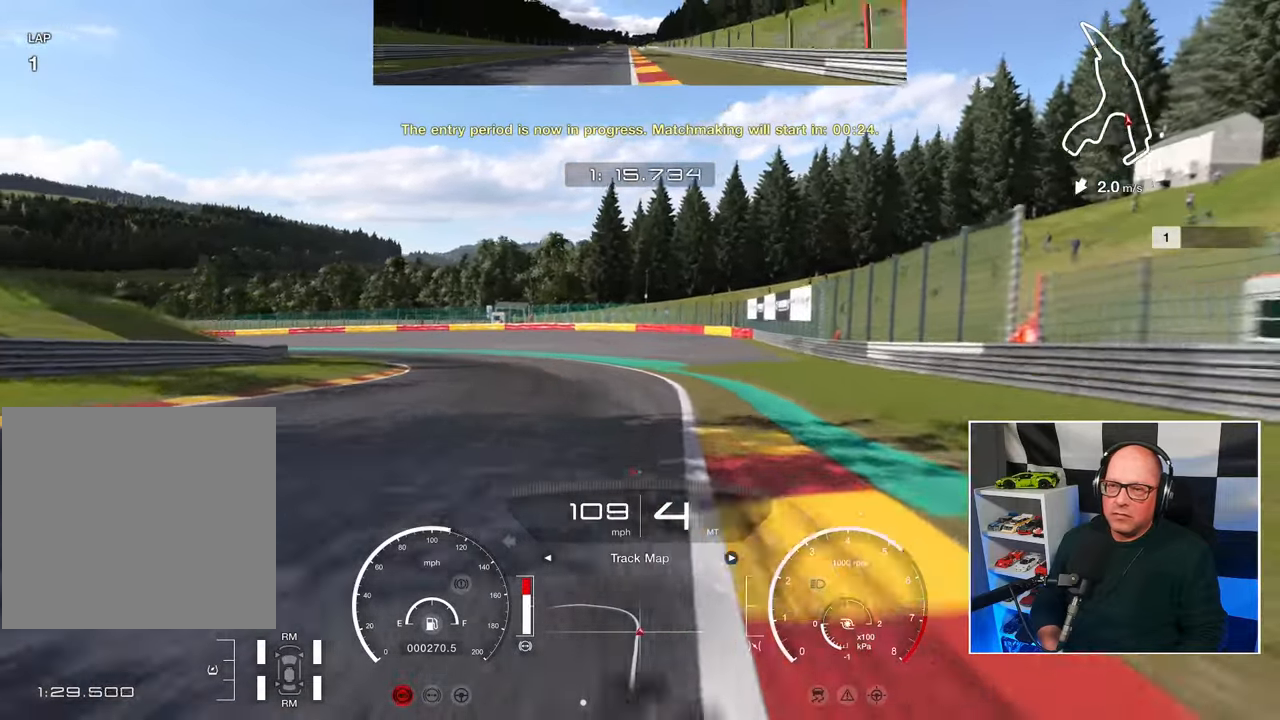
{"buttons": [], "left_stick": "left", "right_stick": "center", "events": [[317, "L2", "up"], [400, "left_stick", "left"]]}
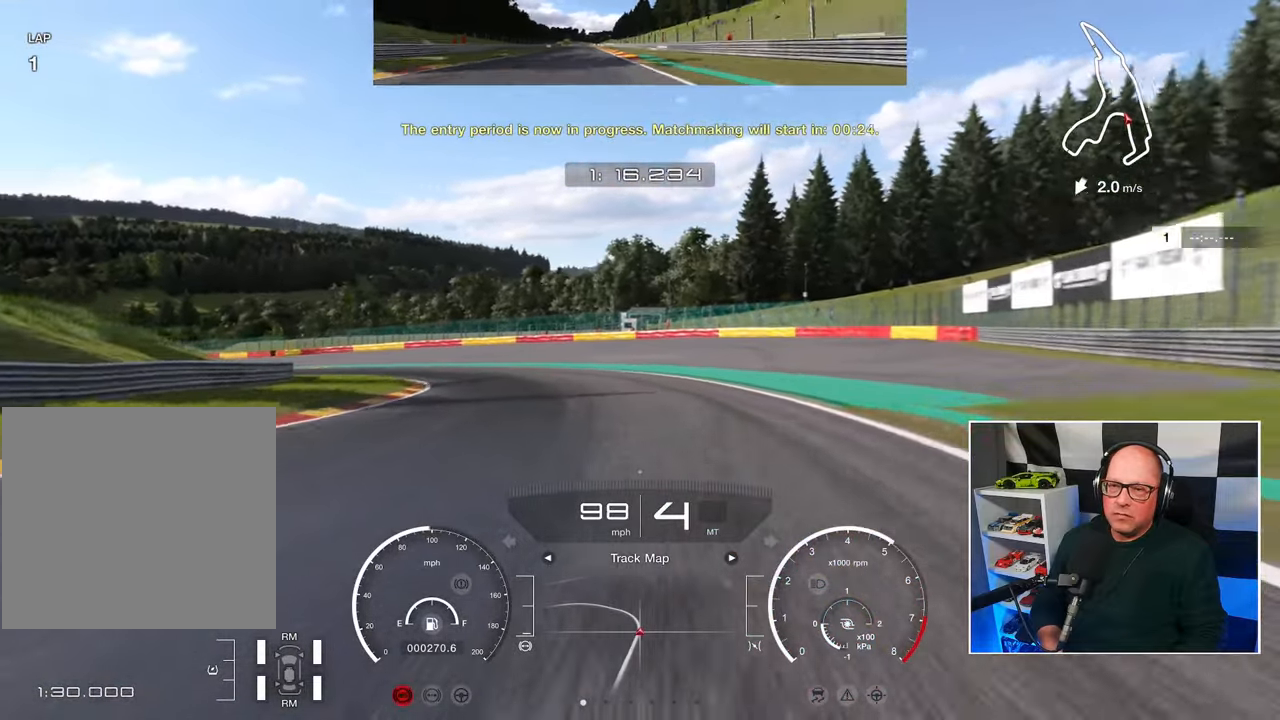
{"buttons": ["R2"], "left_stick": "left", "right_stick": "center", "events": [[283, "R2", "down"]]}
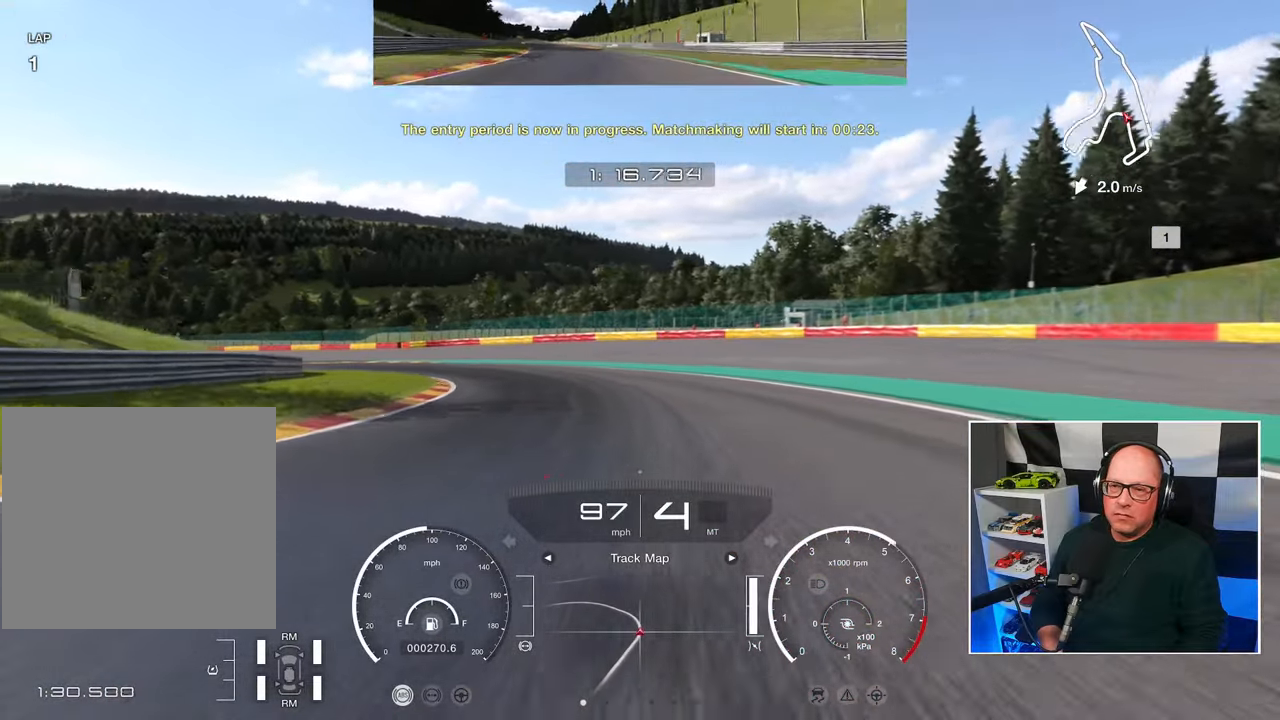
{"buttons": ["R2"], "left_stick": "left", "right_stick": "center", "events": []}
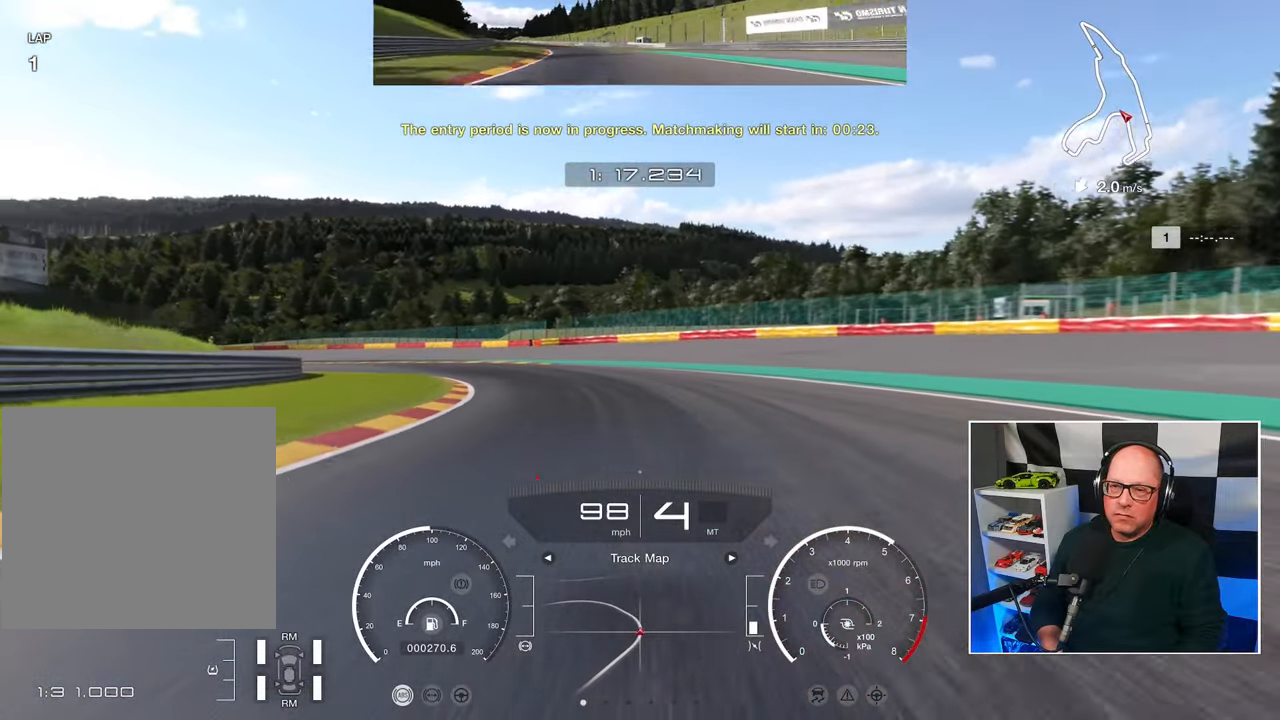
{"buttons": ["R2"], "left_stick": "up-left", "right_stick": "center", "events": [[467, "left_stick", "up-left"]]}
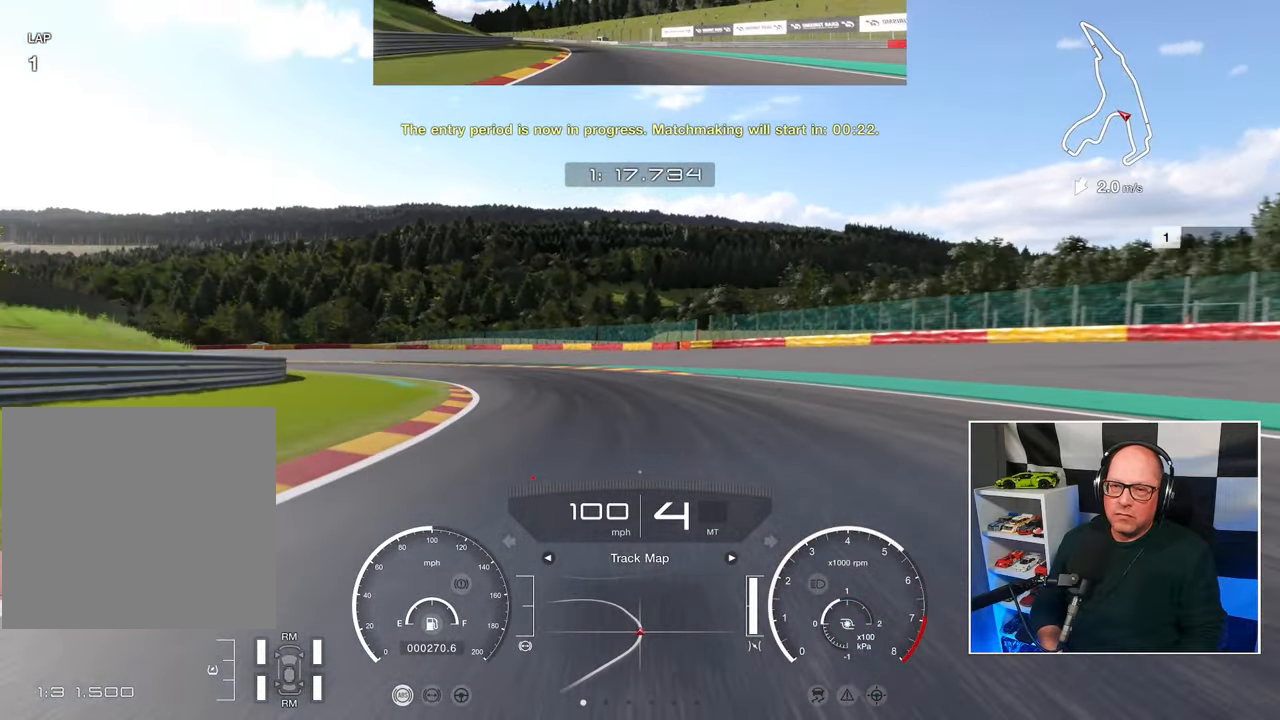
{"buttons": ["R2"], "left_stick": "up-left", "right_stick": "center", "events": []}
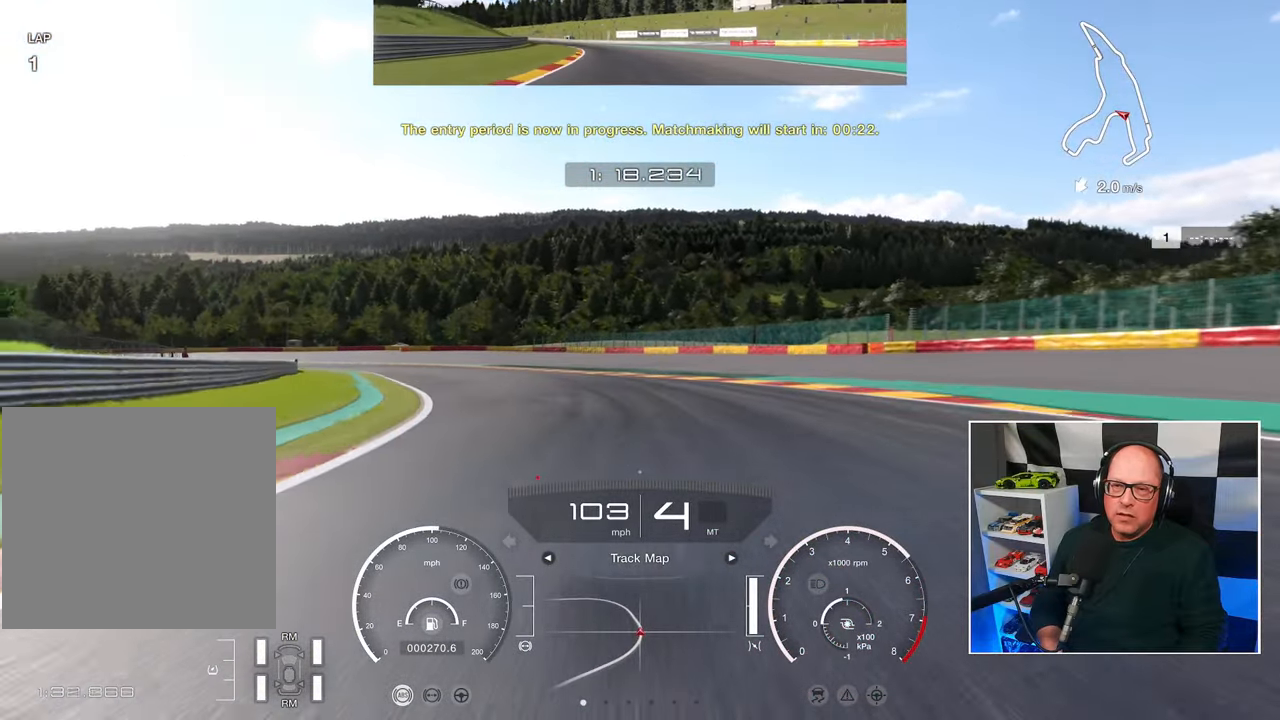
{"buttons": ["R2"], "left_stick": "up-left", "right_stick": "center", "events": []}
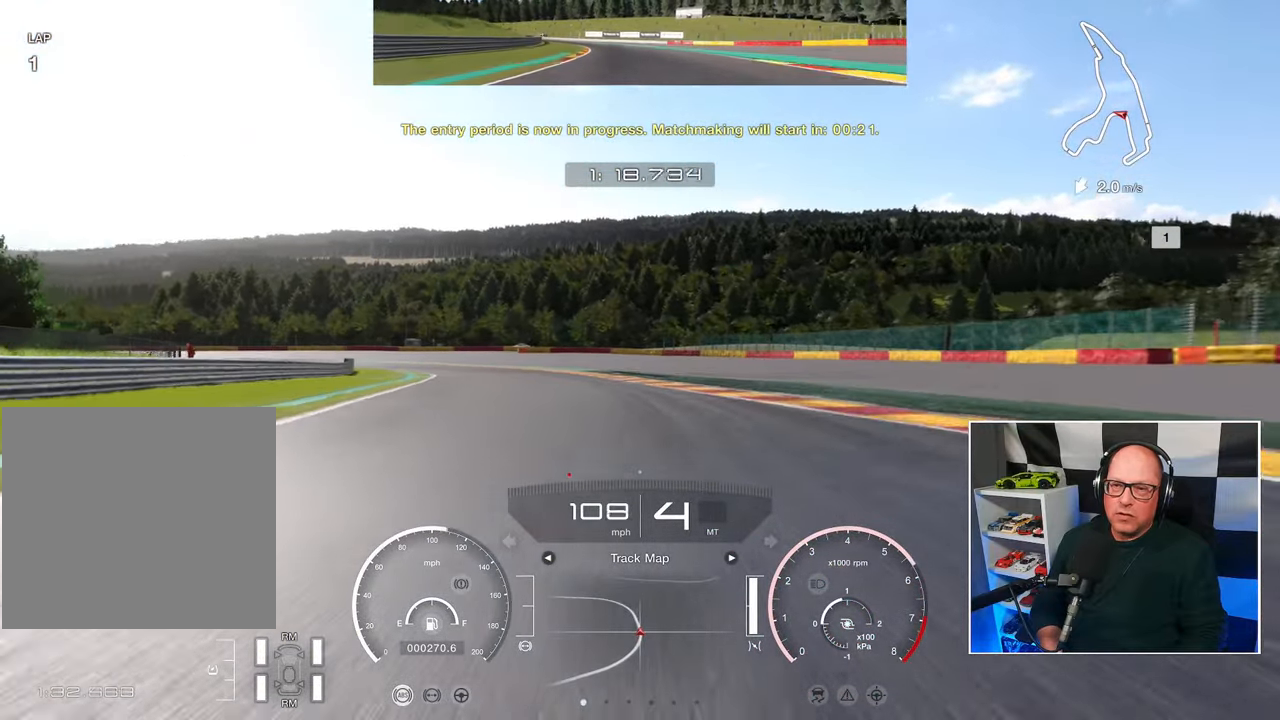
{"buttons": ["R2"], "left_stick": "up-left", "right_stick": "center", "events": []}
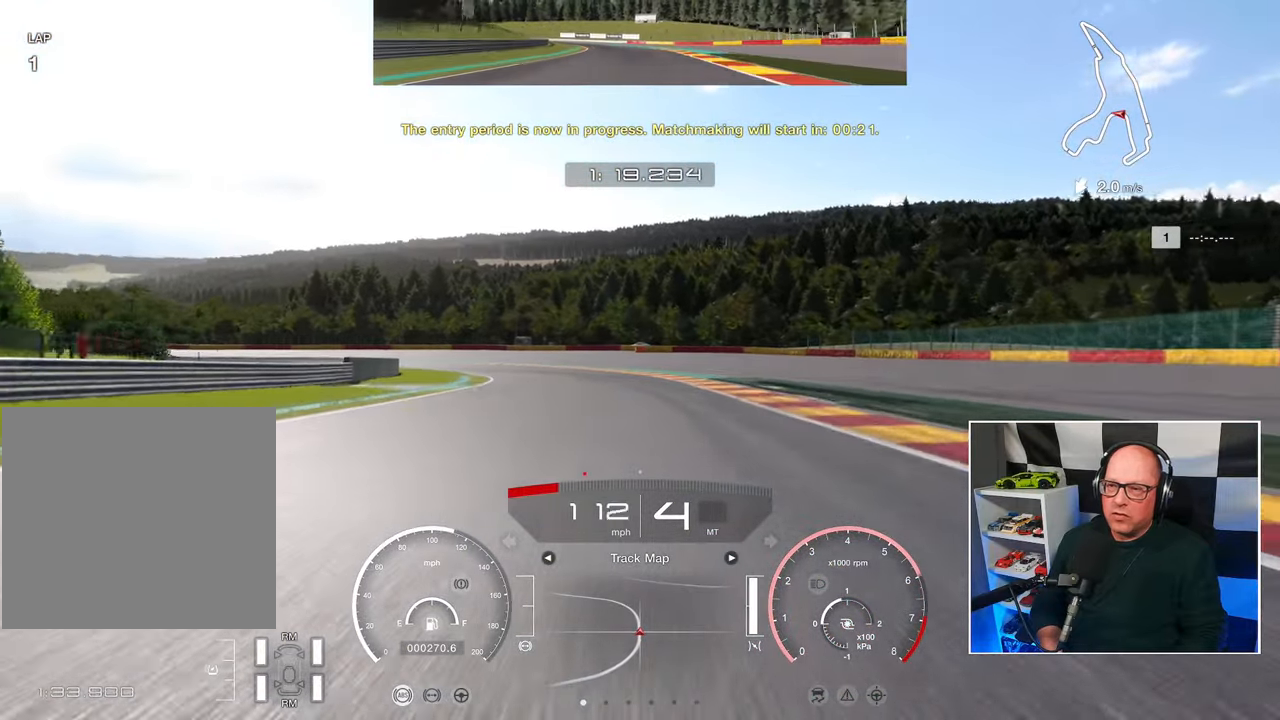
{"buttons": ["R2"], "left_stick": "up-left", "right_stick": "center", "events": []}
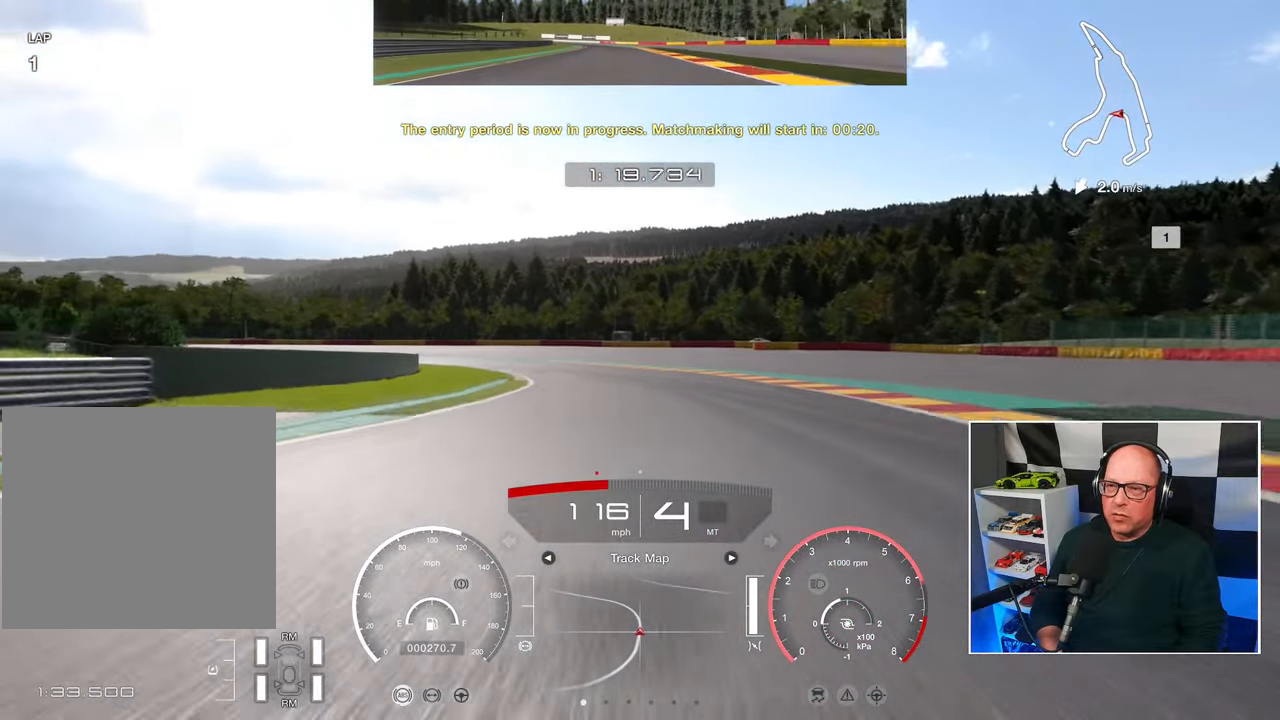
{"buttons": ["R2"], "left_stick": "up-left", "right_stick": "center", "events": []}
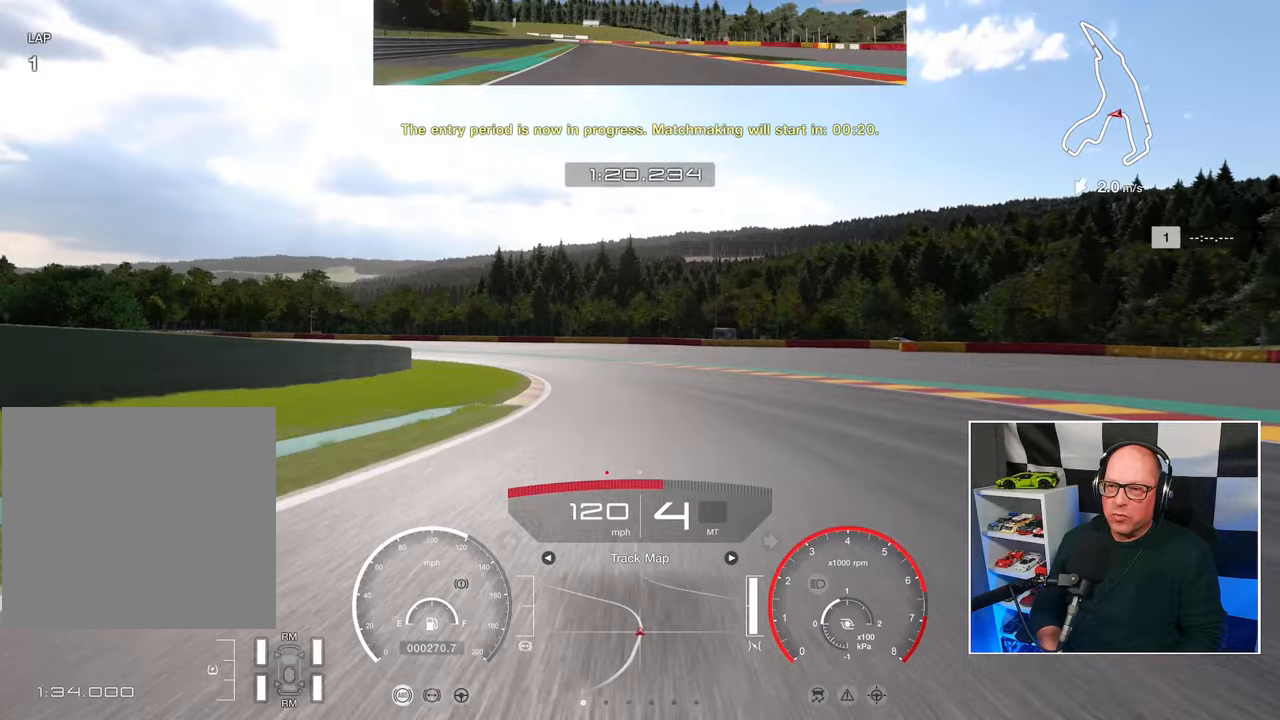
{"buttons": ["R2"], "left_stick": "up-left", "right_stick": "center", "events": []}
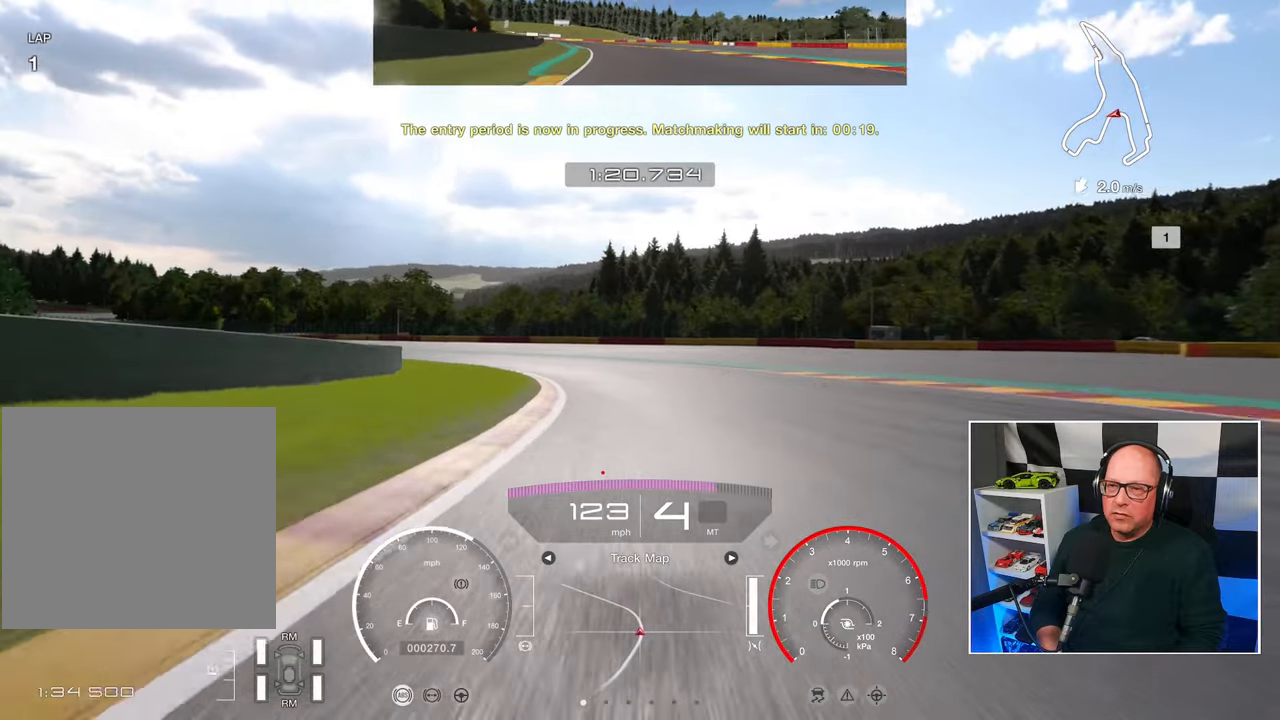
{"buttons": ["CROSS", "R2"], "left_stick": "up-left", "right_stick": "center", "events": [[450, "CROSS", "down"]]}
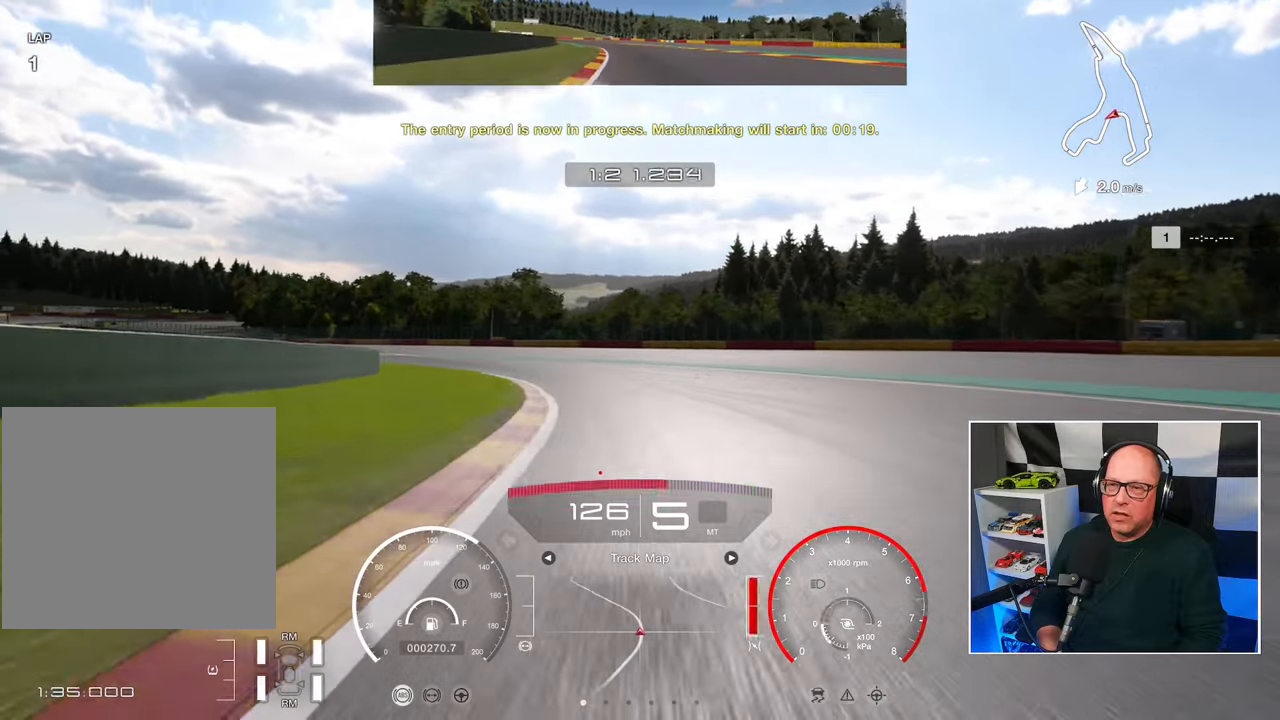
{"buttons": ["R2"], "left_stick": "up-left", "right_stick": "center", "events": [[83, "CROSS", "up"]]}
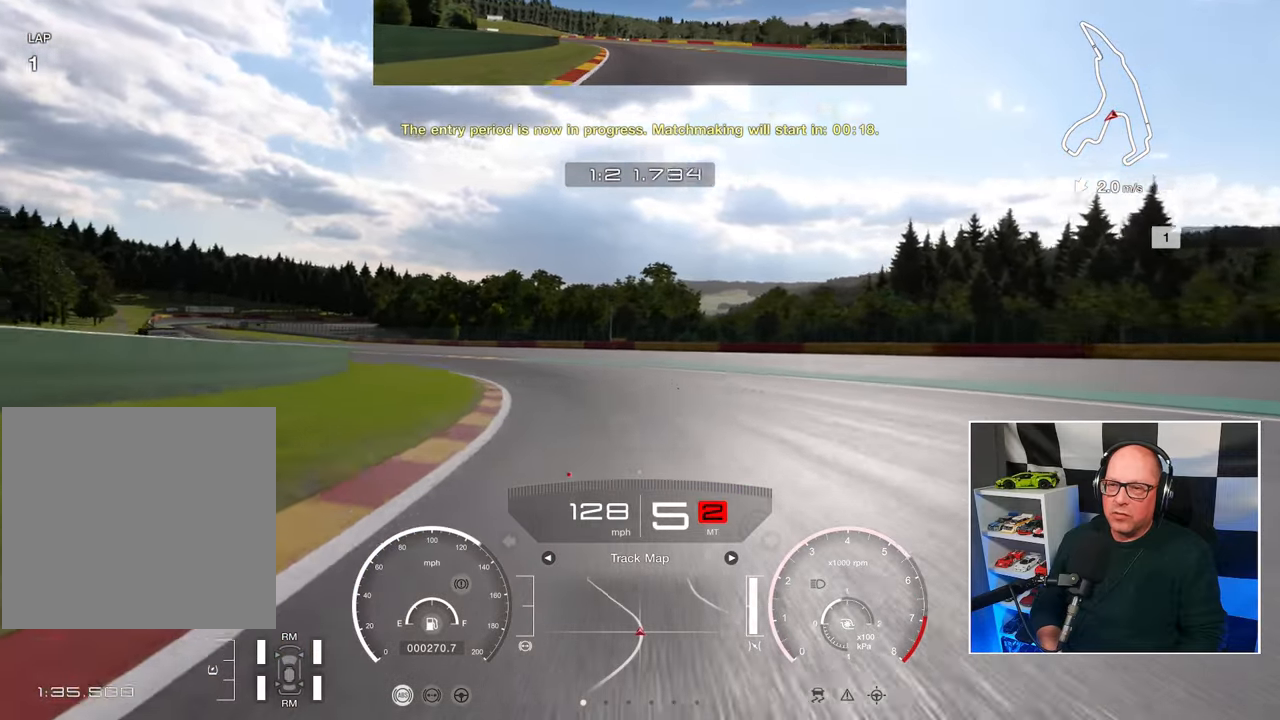
{"buttons": ["R2"], "left_stick": "up-left", "right_stick": "center", "events": []}
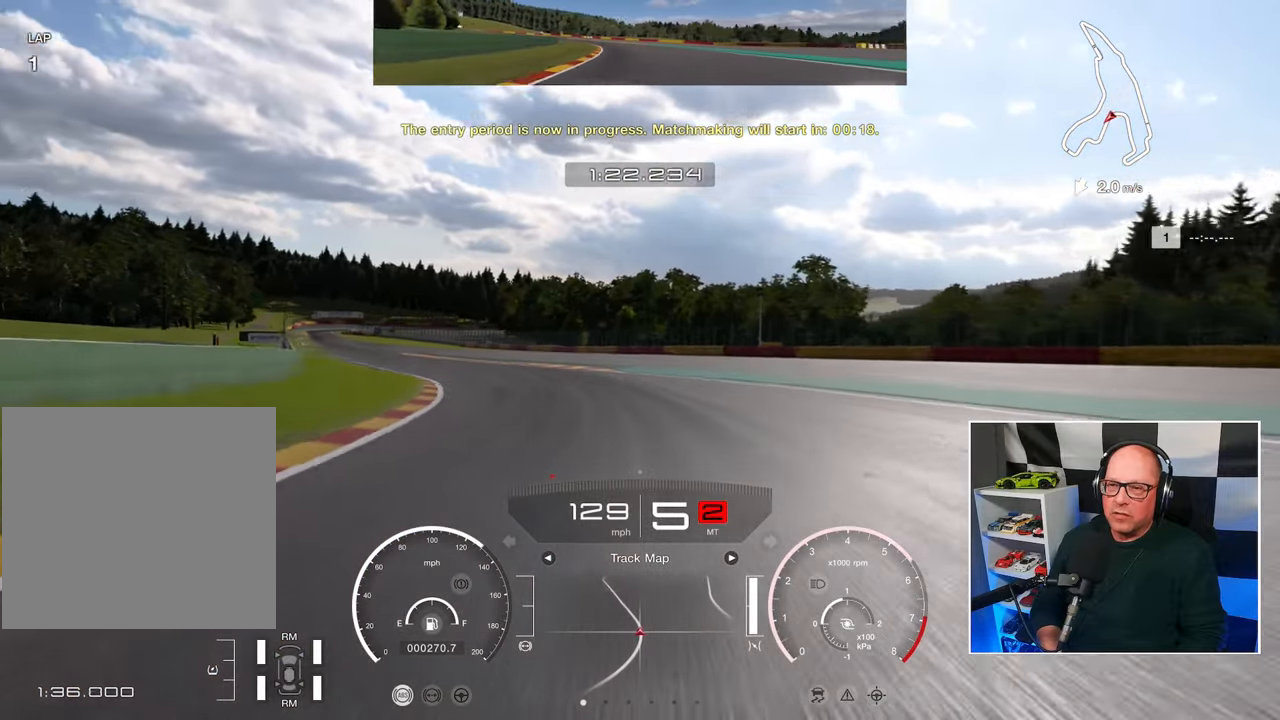
{"buttons": ["R2"], "left_stick": "up-left", "right_stick": "center", "events": []}
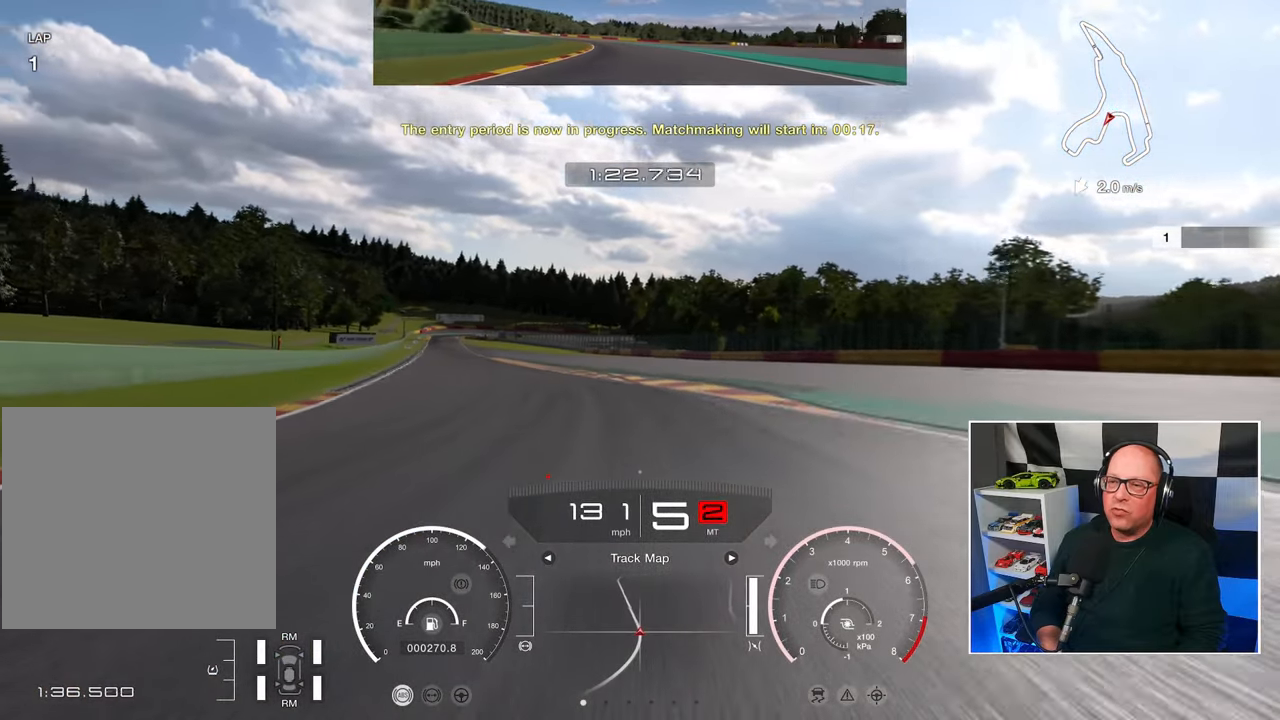
{"buttons": ["R2"], "left_stick": "up-left", "right_stick": "center", "events": []}
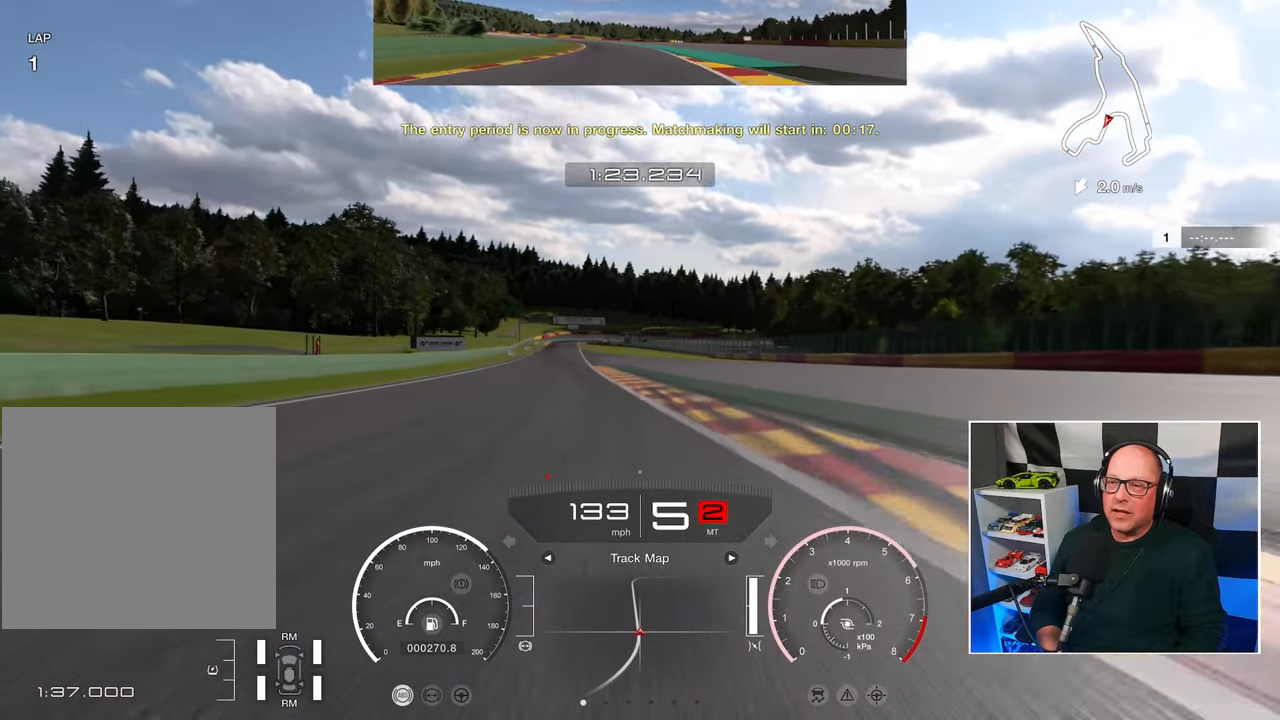
{"buttons": ["R2"], "left_stick": "center", "right_stick": "center", "events": [[450, "left_stick", "center"]]}
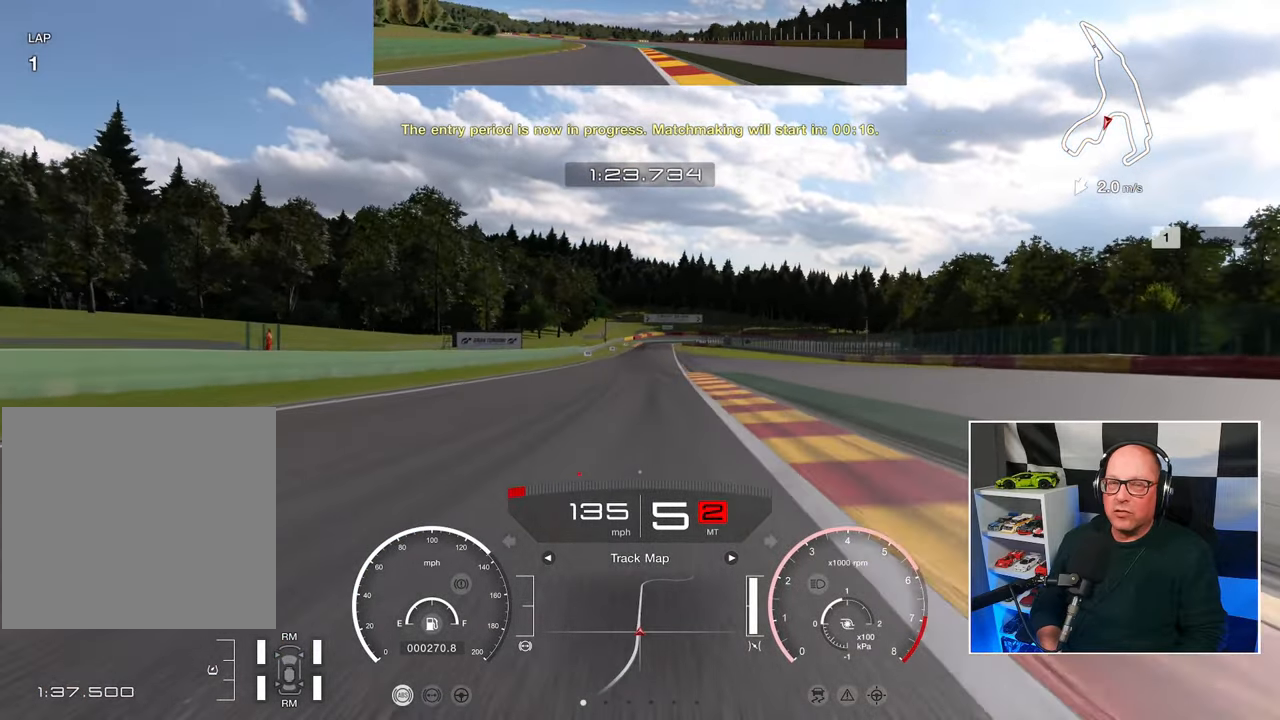
{"buttons": ["R2"], "left_stick": "center", "right_stick": "center", "events": []}
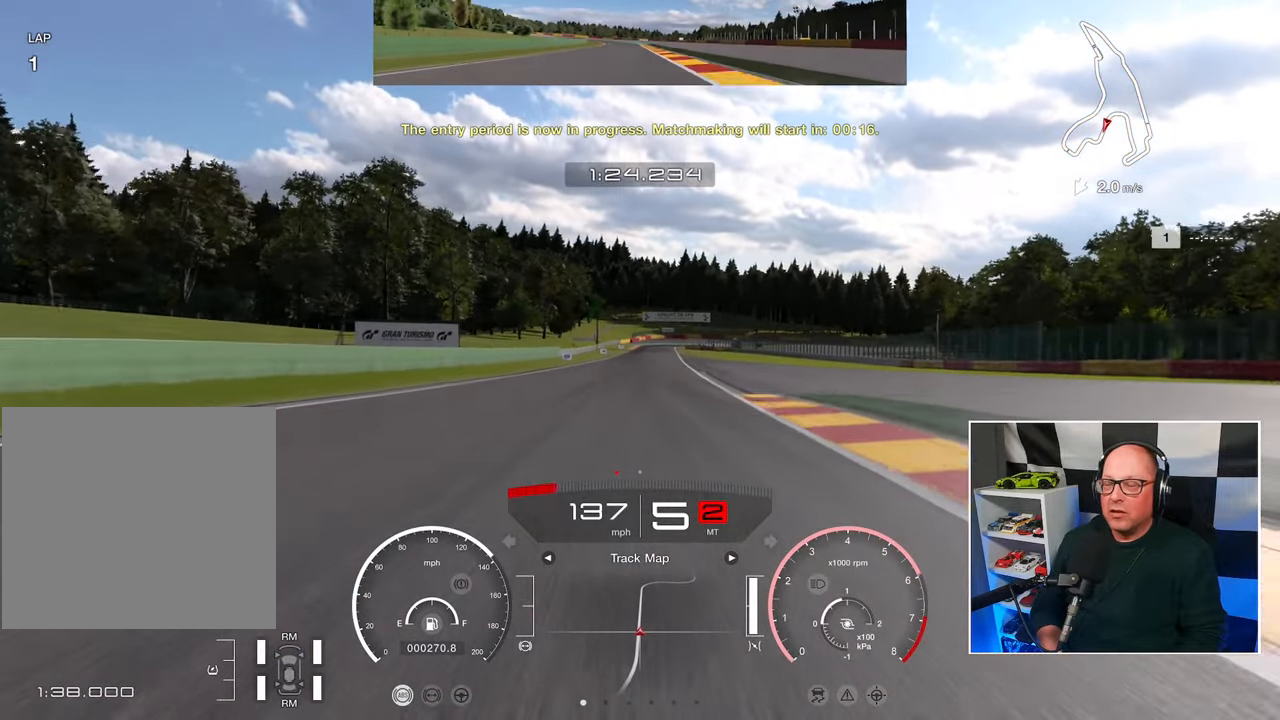
{"buttons": ["R2"], "left_stick": "center", "right_stick": "center", "events": []}
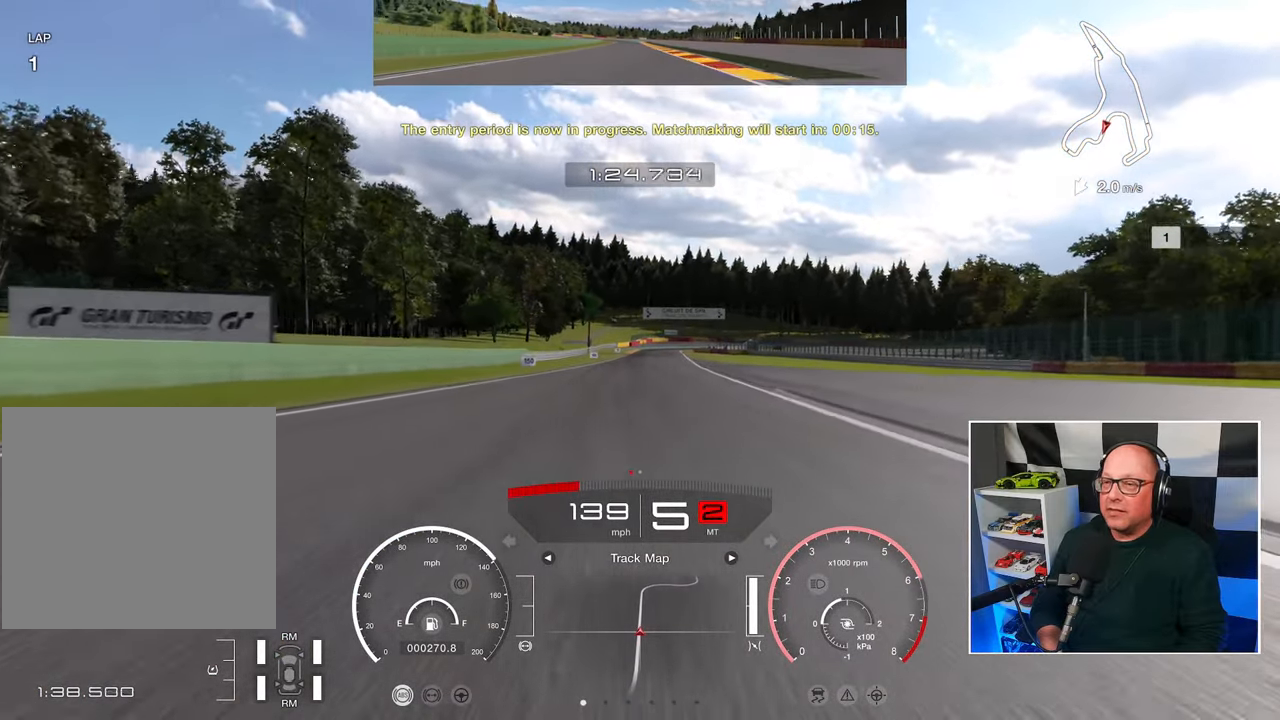
{"buttons": ["R2"], "left_stick": "center", "right_stick": "center", "events": []}
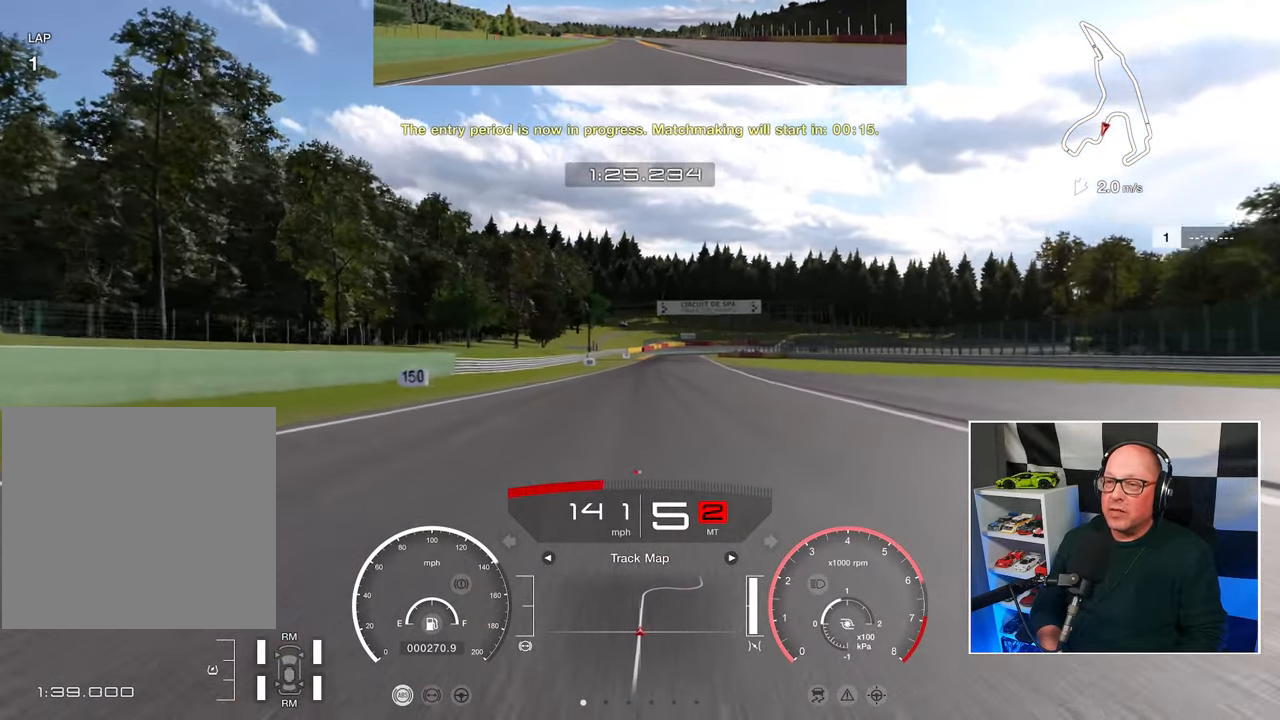
{"buttons": ["R2"], "left_stick": "center", "right_stick": "center", "events": []}
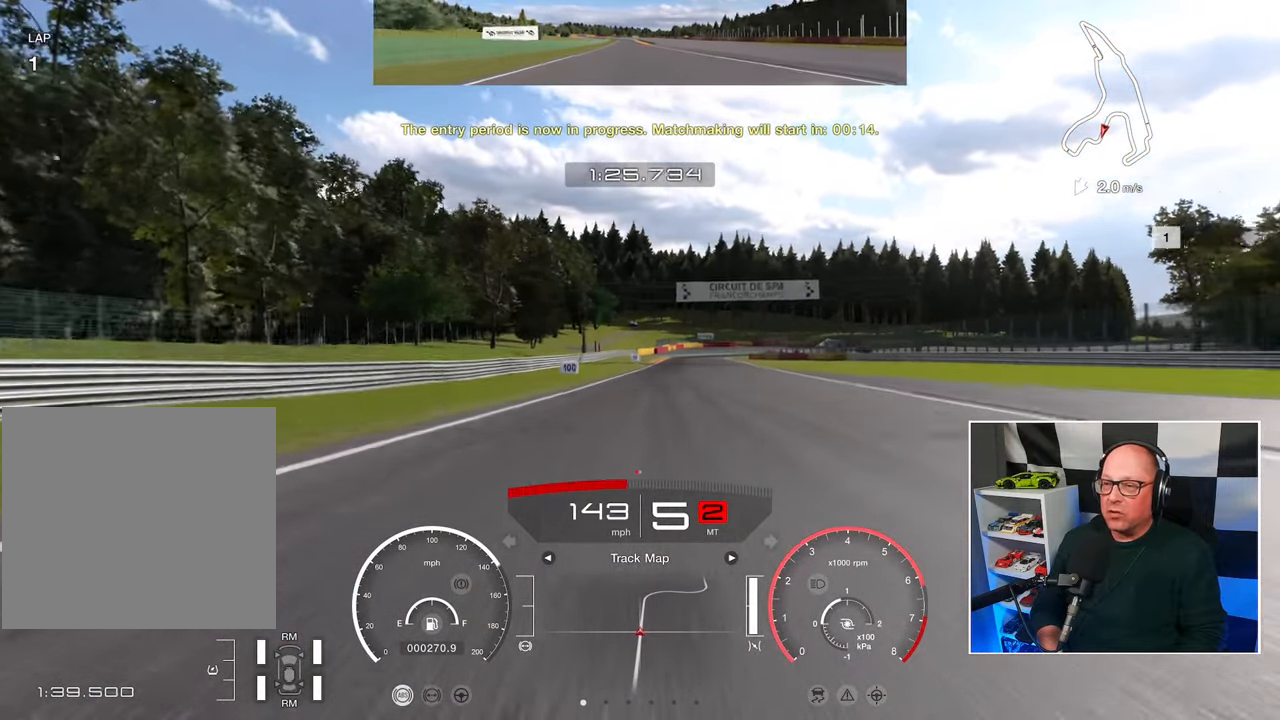
{"buttons": ["R2"], "left_stick": "center", "right_stick": "center", "events": []}
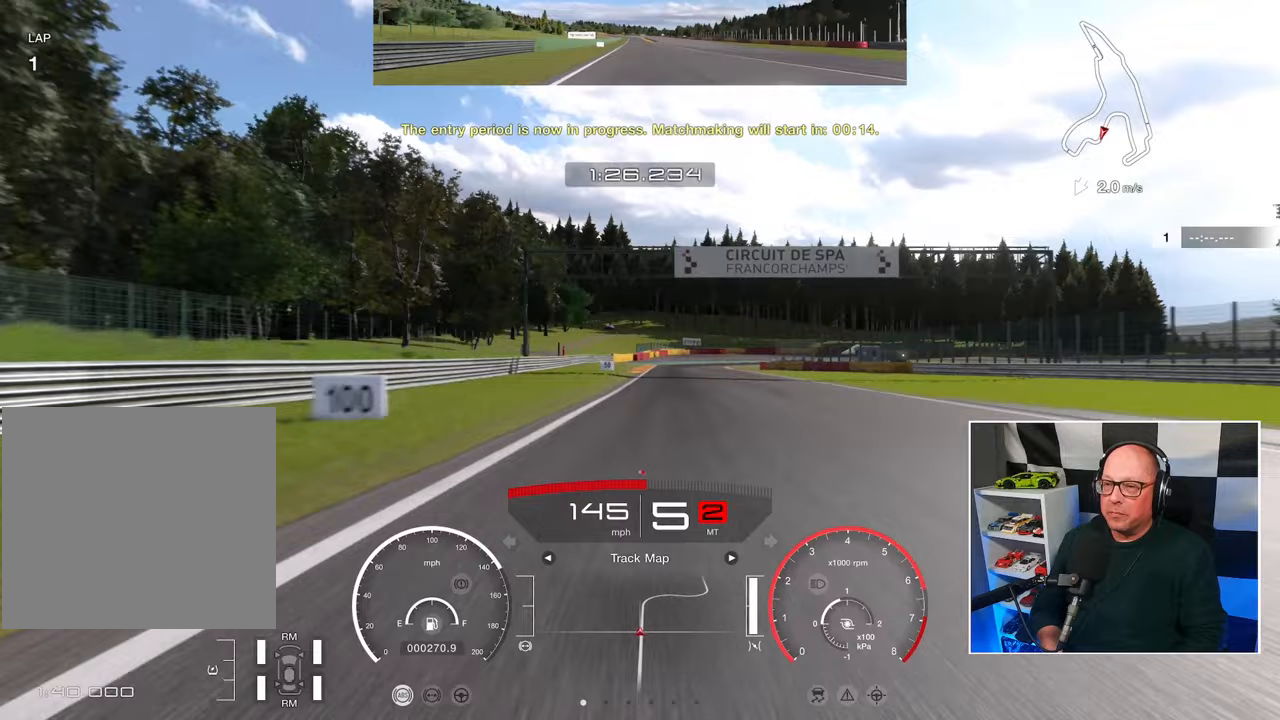
{"buttons": ["R2"], "left_stick": "center", "right_stick": "center", "events": []}